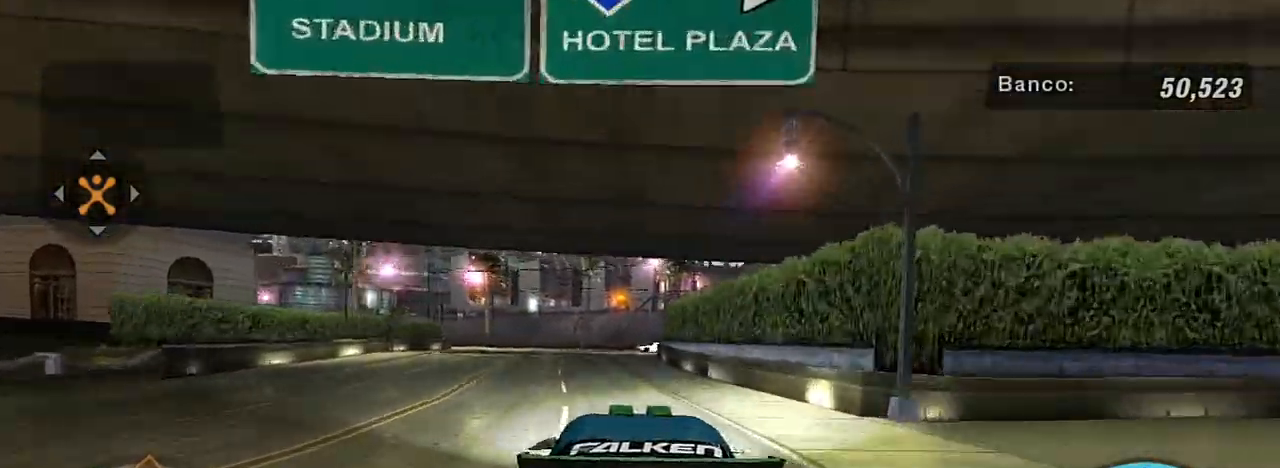
Gameplay with a controller (Xbox layout); each line is a JSON object with the inputs held at the frame after it. "events" lists button and stick changes between this image and that frame as [ms after this image, input, new state], when the widget could be followed in between. Not read: L3.
{"buttons": ["L2"], "left_stick": "center", "right_stick": "center", "events": [[300, "R2", "up"], [433, "L2", "down"]]}
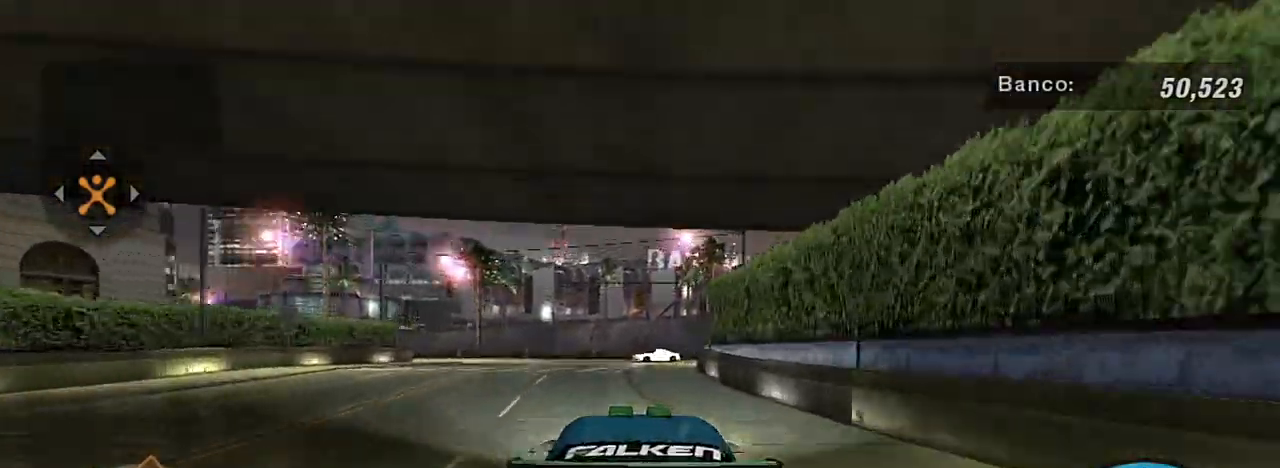
{"buttons": [], "left_stick": "center", "right_stick": "center", "events": [[100, "L2", "up"], [267, "L2", "down"], [467, "L2", "up"]]}
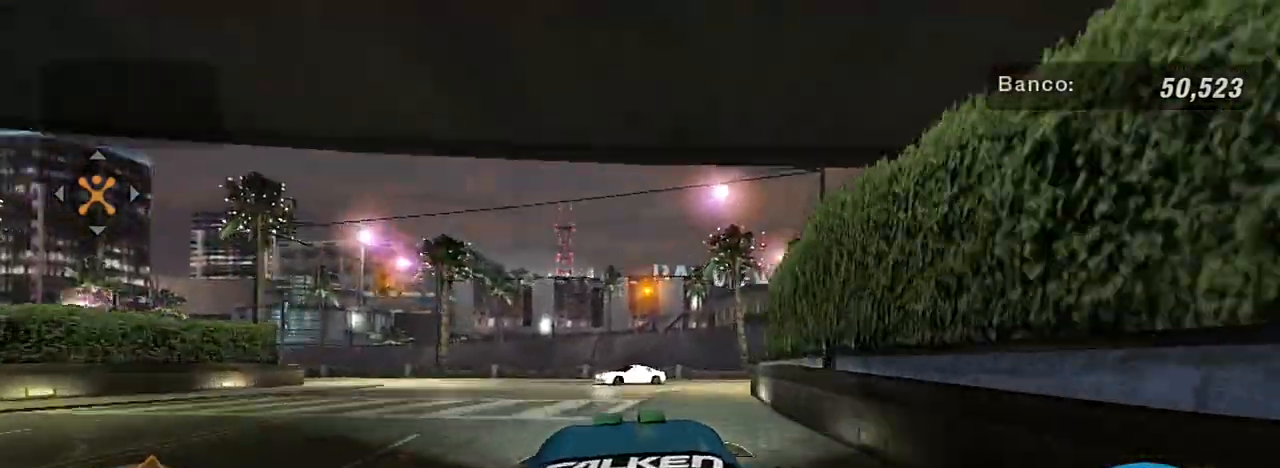
{"buttons": [], "left_stick": "center", "right_stick": "center", "events": []}
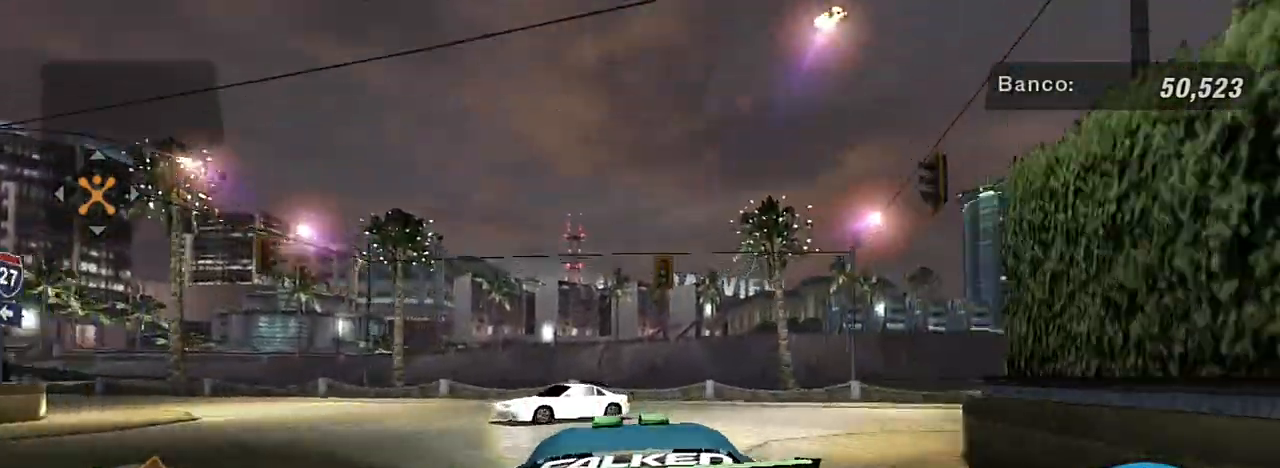
{"buttons": ["L2"], "left_stick": "down-left", "right_stick": "center", "events": [[33, "left_stick", "left"], [300, "L2", "down"], [300, "left_stick", "down-left"]]}
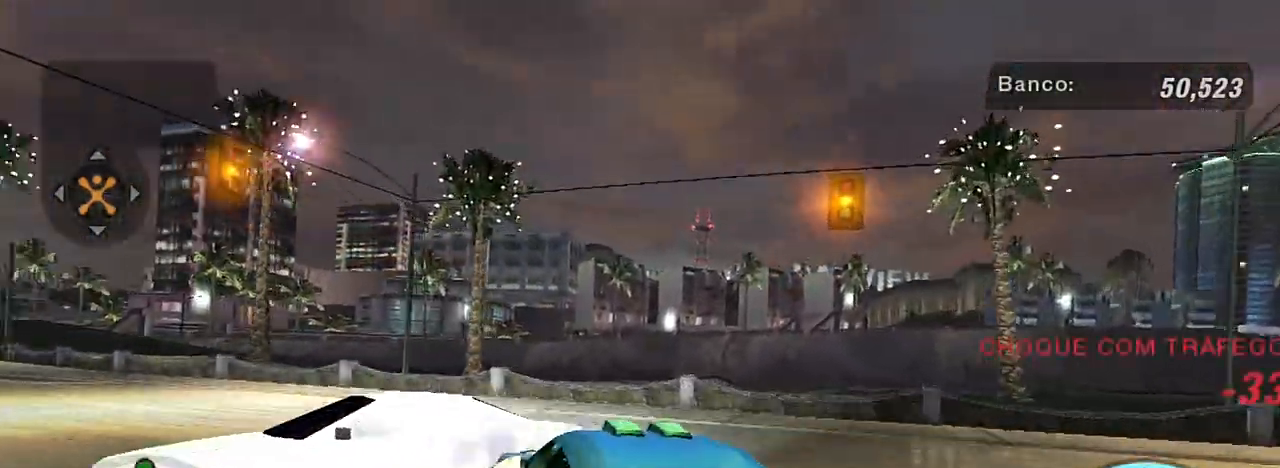
{"buttons": ["R2"], "left_stick": "right", "right_stick": "center", "events": [[133, "L2", "up"], [367, "L1", "down"], [367, "R2", "down"], [367, "left_stick", "center"], [400, "L1", "up"], [433, "left_stick", "right"]]}
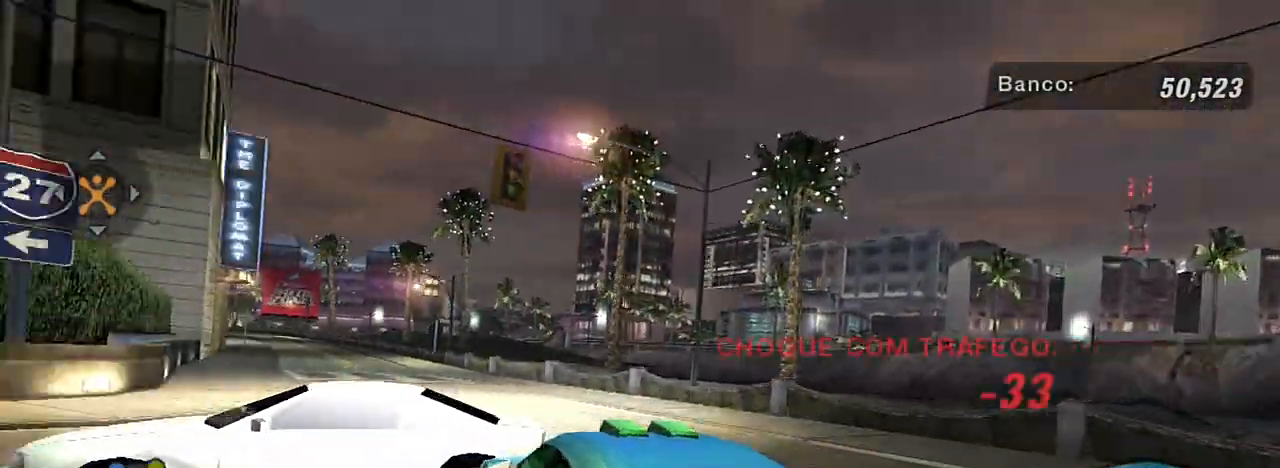
{"buttons": ["R2"], "left_stick": "right", "right_stick": "center", "events": []}
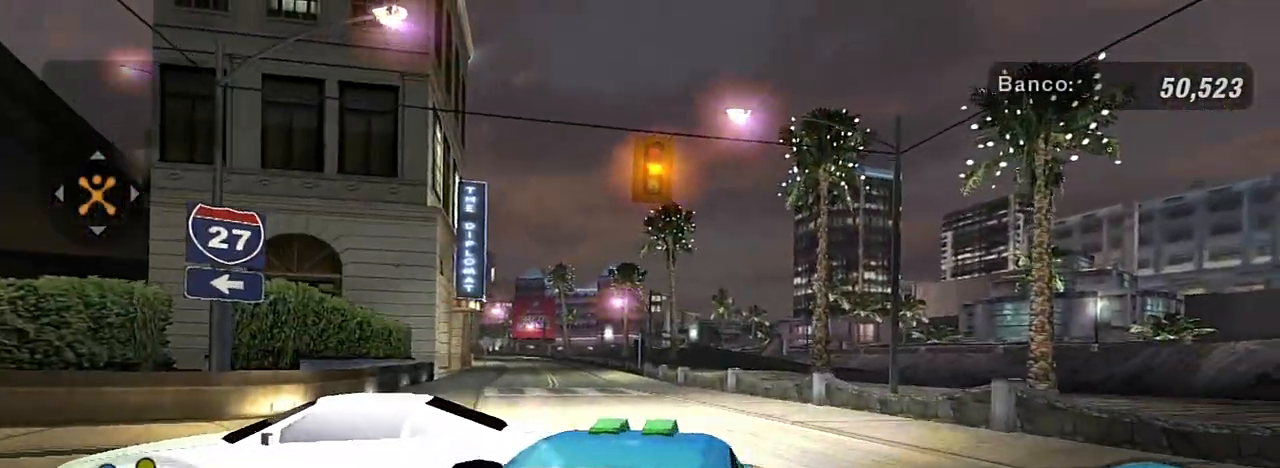
{"buttons": ["R2"], "left_stick": "left", "right_stick": "center", "events": [[300, "left_stick", "up"], [367, "left_stick", "up-left"], [467, "left_stick", "left"]]}
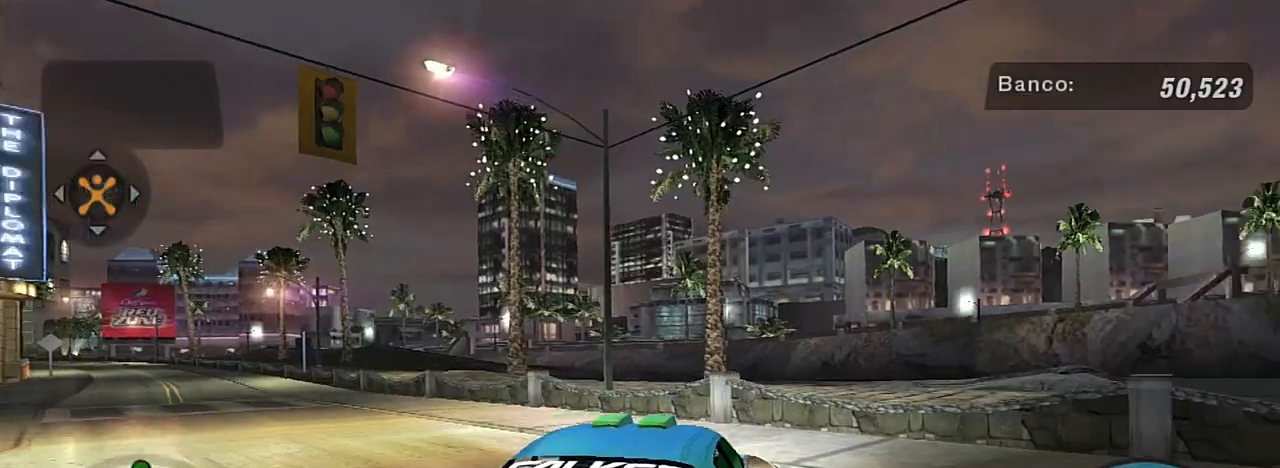
{"buttons": ["R2"], "left_stick": "left", "right_stick": "center", "events": []}
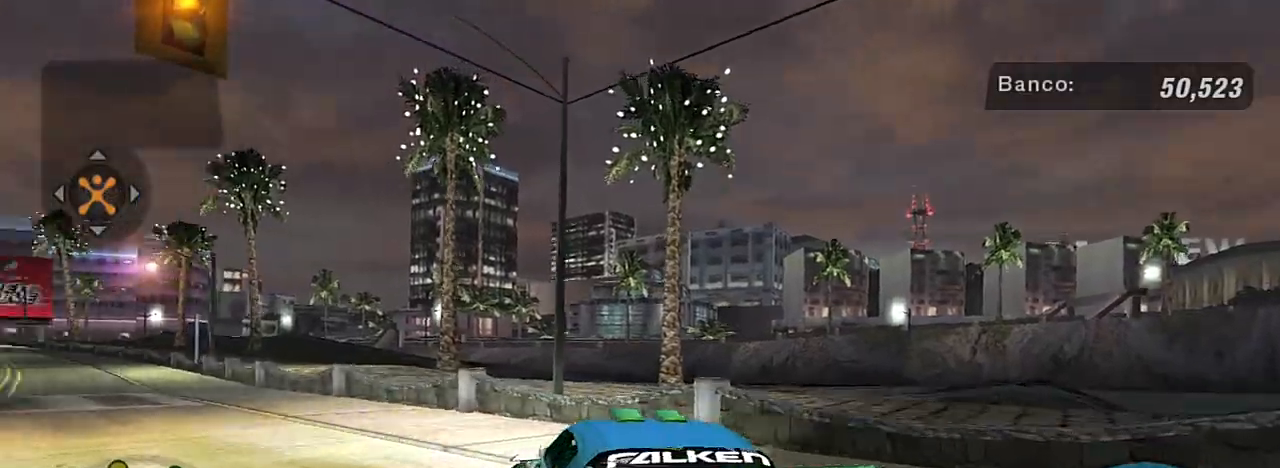
{"buttons": ["R2"], "left_stick": "center", "right_stick": "center", "events": [[33, "L1", "down"], [66, "left_stick", "up-left"], [166, "L1", "up"], [333, "left_stick", "center"]]}
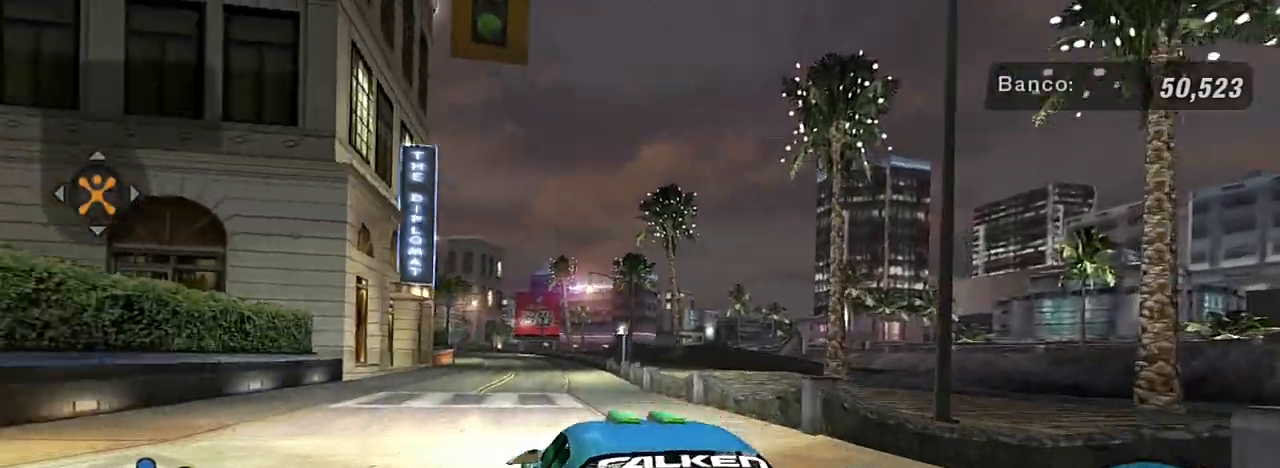
{"buttons": ["R2"], "left_stick": "center", "right_stick": "center", "events": [[67, "left_stick", "up-right"], [267, "left_stick", "up"], [400, "left_stick", "center"]]}
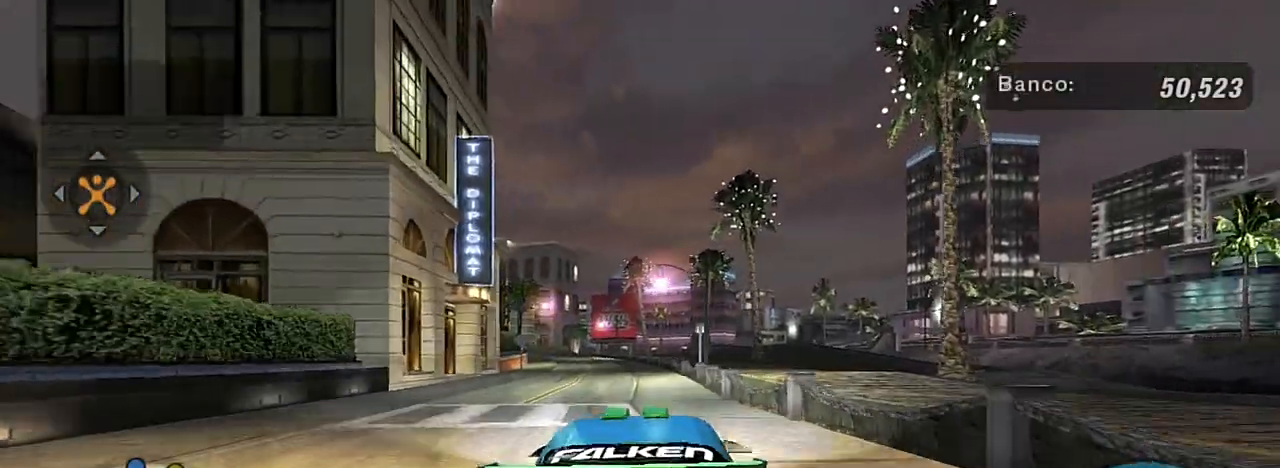
{"buttons": ["R2"], "left_stick": "center", "right_stick": "center", "events": [[367, "left_stick", "up-left"], [500, "left_stick", "center"]]}
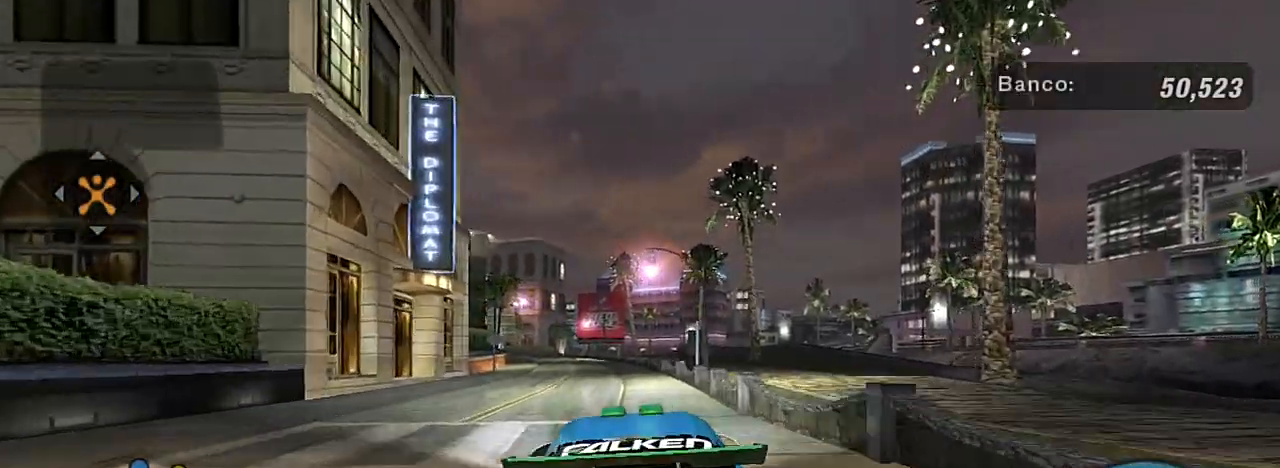
{"buttons": ["R2"], "left_stick": "center", "right_stick": "center", "events": []}
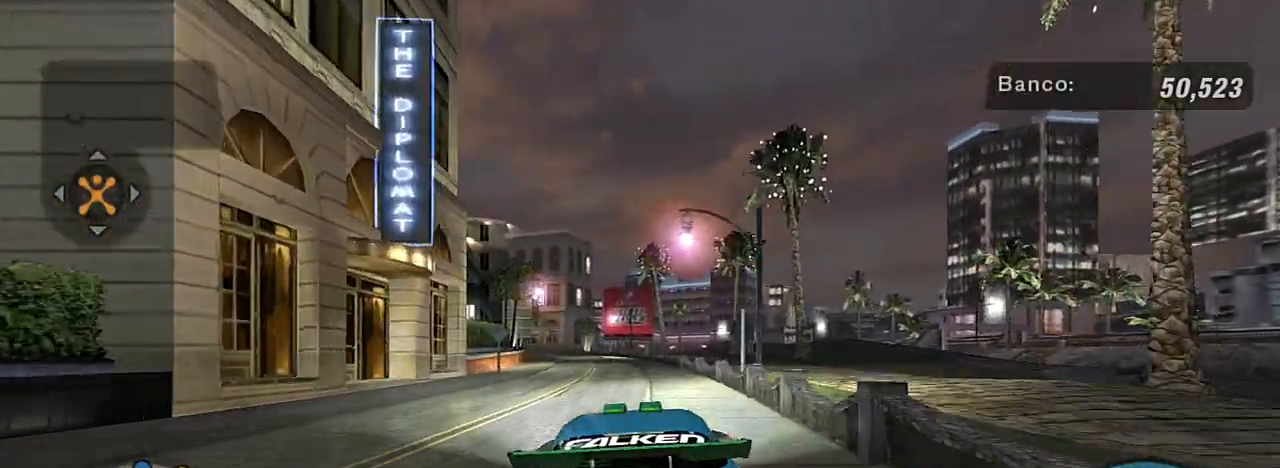
{"buttons": ["R2"], "left_stick": "center", "right_stick": "center", "events": [[33, "R1", "down"], [166, "R1", "up"]]}
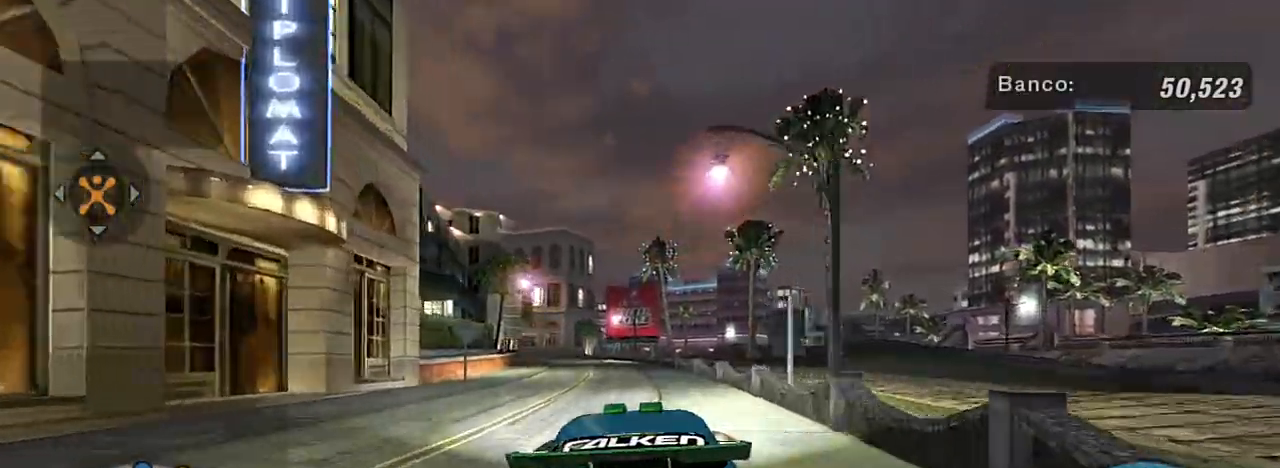
{"buttons": ["R2"], "left_stick": "center", "right_stick": "center", "events": []}
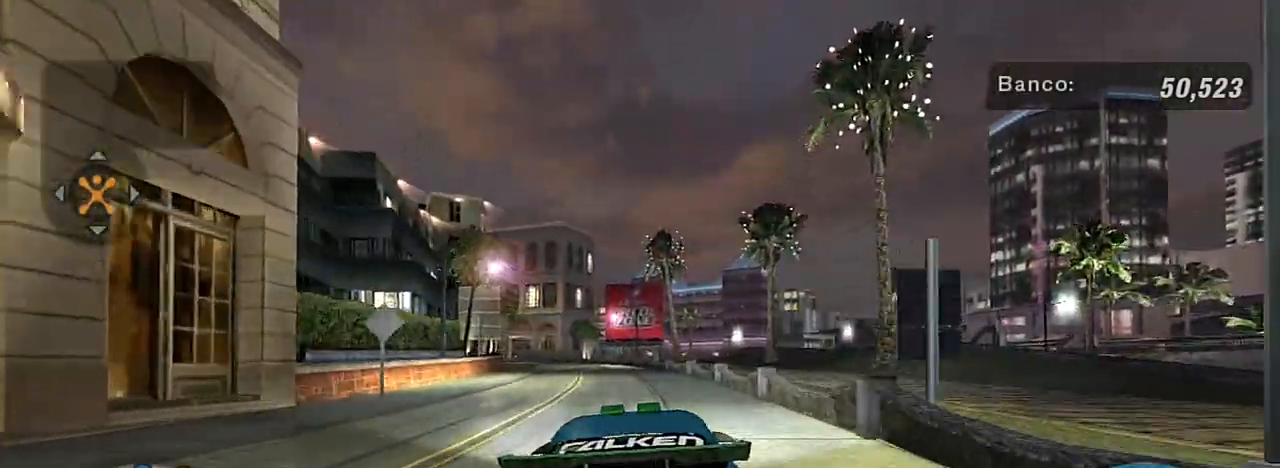
{"buttons": ["R2"], "left_stick": "center", "right_stick": "center", "events": []}
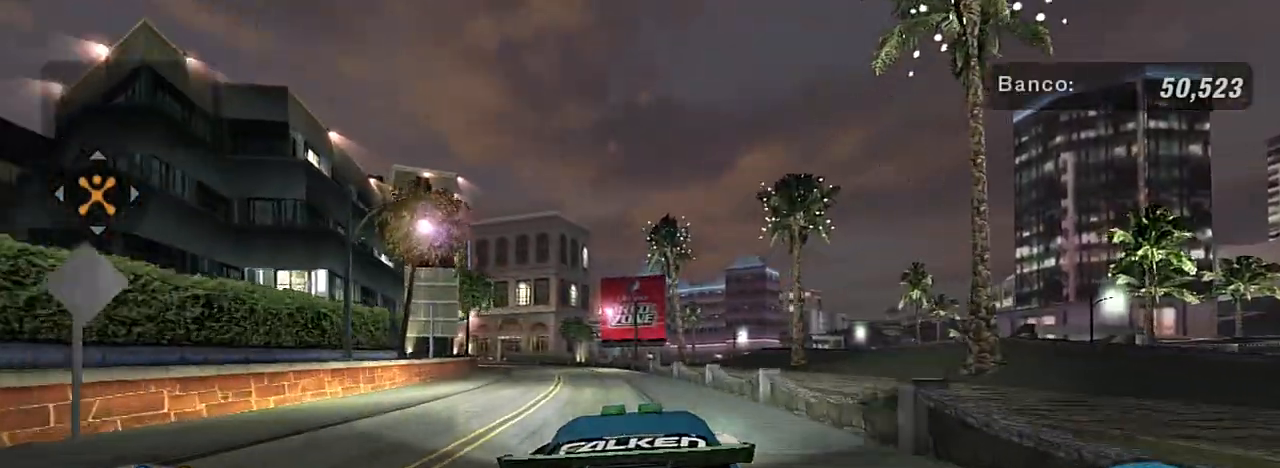
{"buttons": ["R2"], "left_stick": "center", "right_stick": "center", "events": [[167, "left_stick", "up-left"], [400, "left_stick", "center"]]}
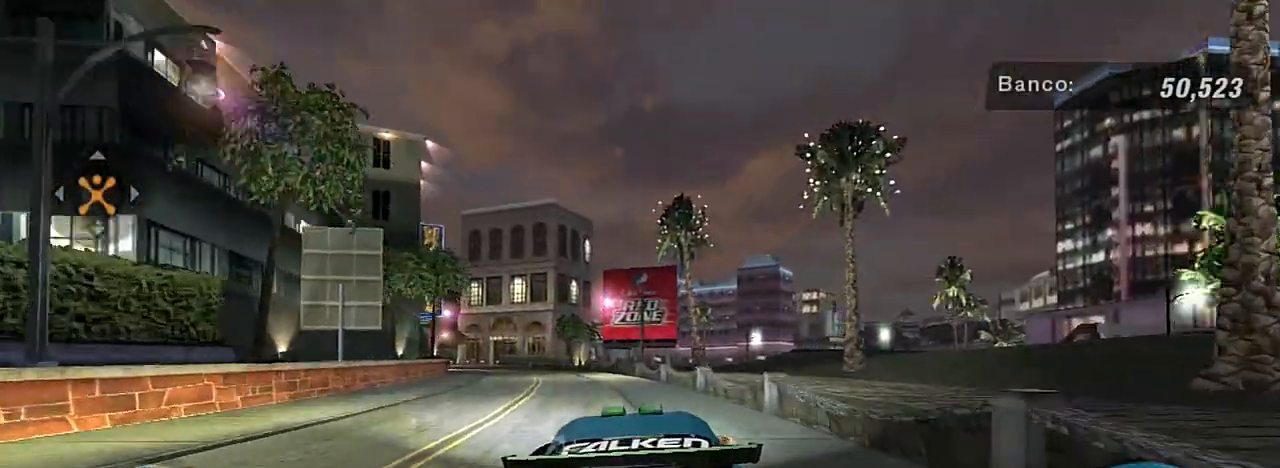
{"buttons": ["R2"], "left_stick": "up-left", "right_stick": "center", "events": [[333, "left_stick", "up-left"]]}
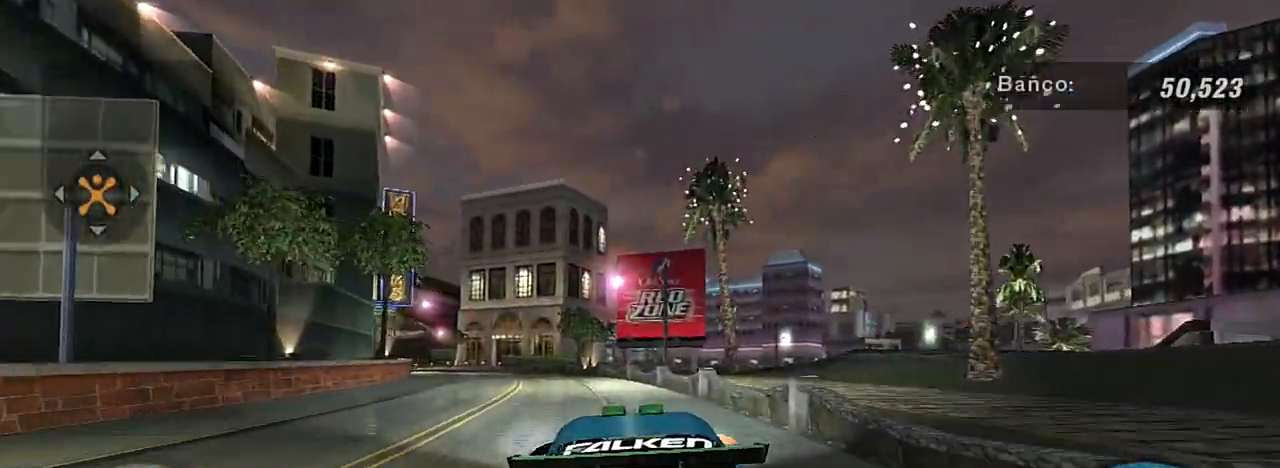
{"buttons": [], "left_stick": "center", "right_stick": "center", "events": [[33, "left_stick", "center"], [334, "left_stick", "up-left"], [467, "R2", "up"], [467, "left_stick", "center"]]}
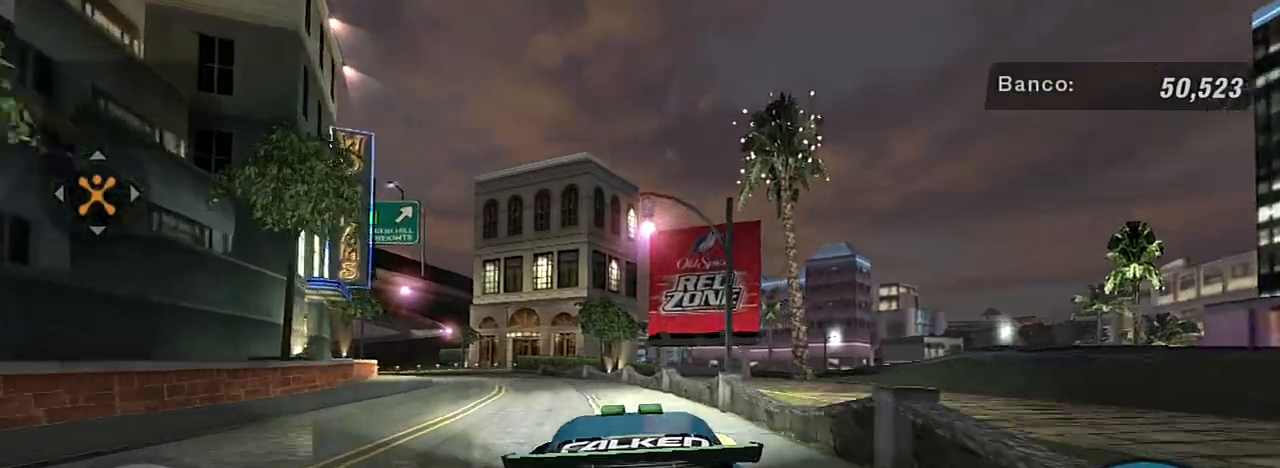
{"buttons": [], "left_stick": "center", "right_stick": "center", "events": [[200, "left_stick", "left"], [367, "left_stick", "center"]]}
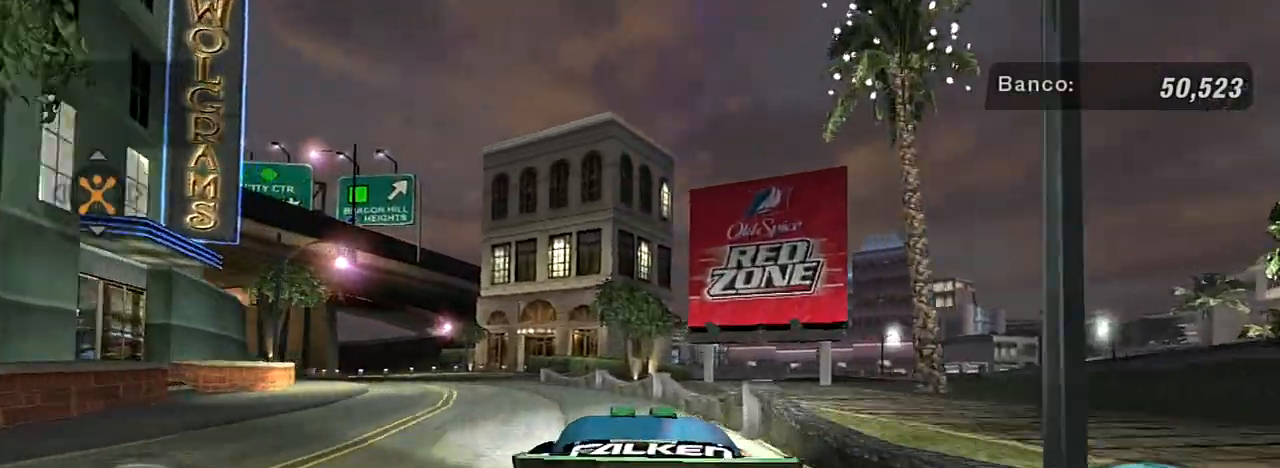
{"buttons": [], "left_stick": "center", "right_stick": "center", "events": [[67, "left_stick", "left"], [367, "left_stick", "center"]]}
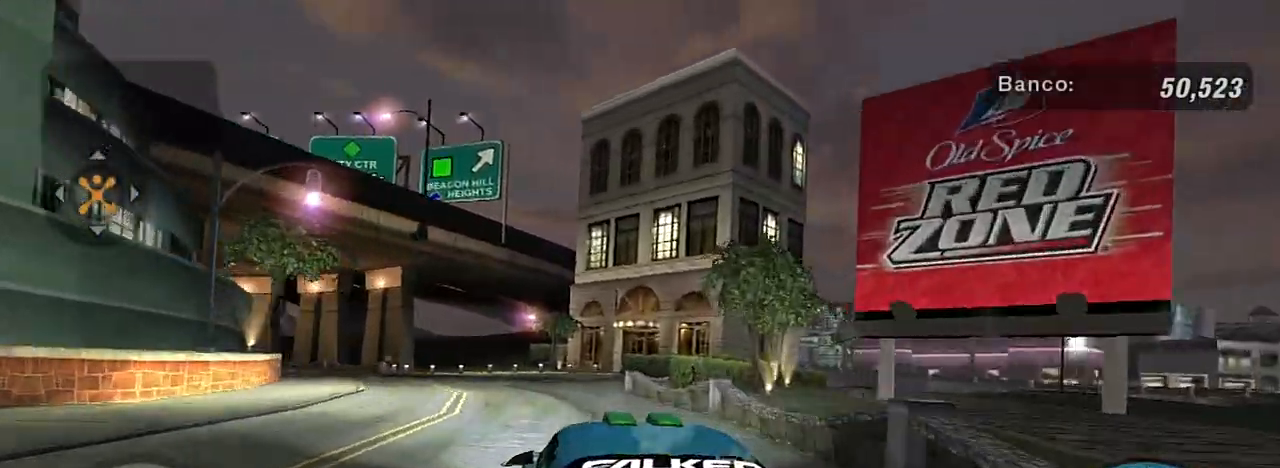
{"buttons": ["R2"], "left_stick": "left", "right_stick": "center", "events": [[233, "R2", "down"], [333, "left_stick", "left"]]}
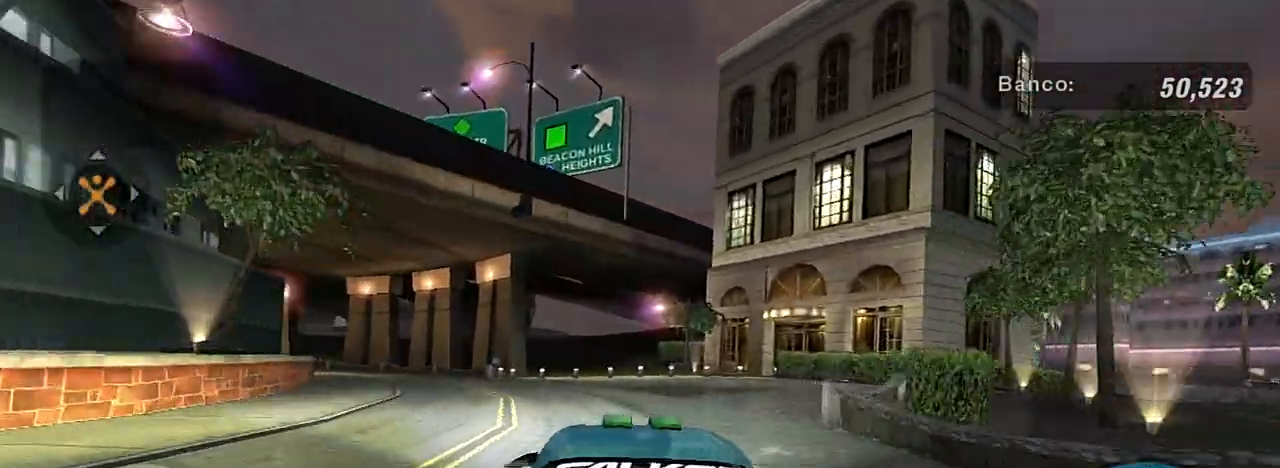
{"buttons": ["R2"], "left_stick": "left", "right_stick": "center", "events": [[67, "left_stick", "center"], [234, "left_stick", "left"], [400, "left_stick", "center"], [501, "left_stick", "left"]]}